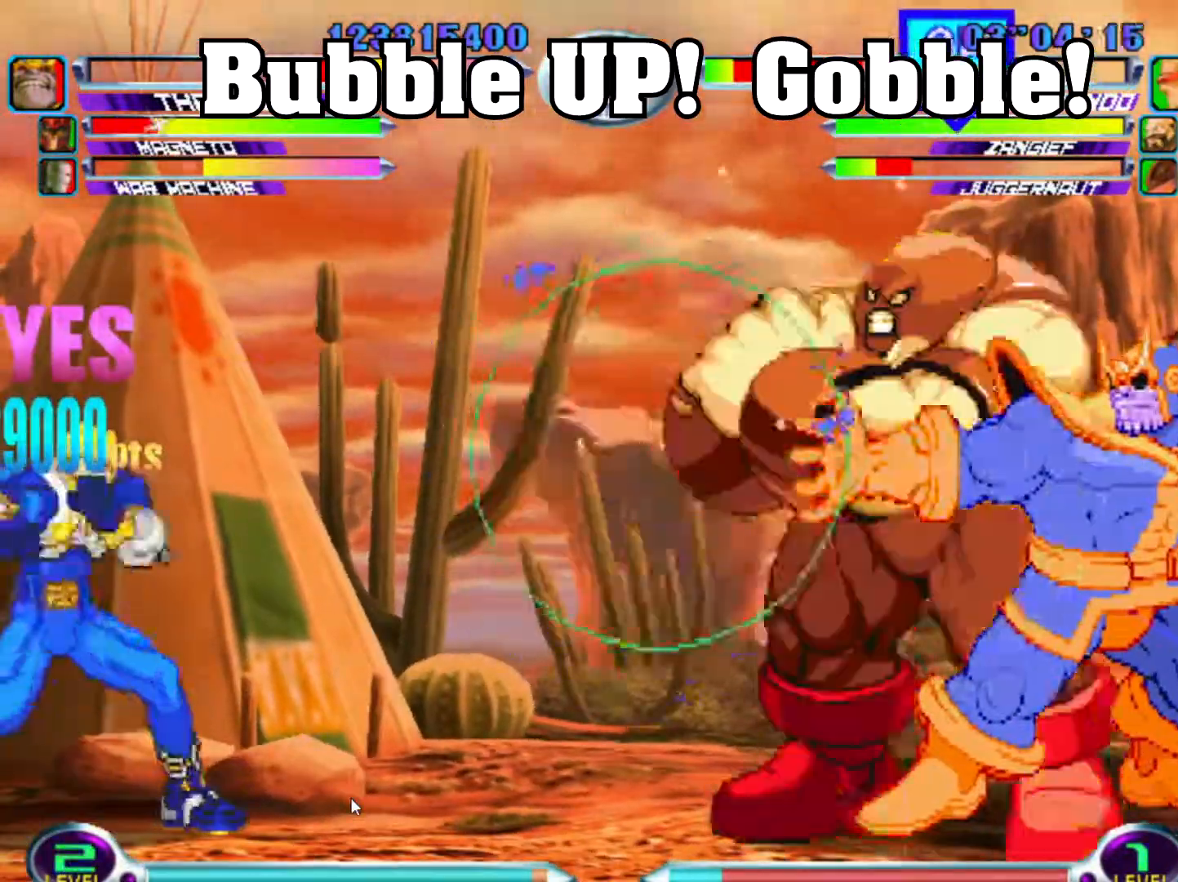
Gameplay with a controller (arcade stick); each line is a JSON object with the inputs held at the frame after it. "events" lists button and stick changes between this image and that frame as [ms after this image, input, new state], when the widget could be followed in between. Not read: L3 R3.
{"buttons": ["TRIANGLE"], "left_stick": "center", "events": [[33, "left_stick", "left"], [50, "SQUARE", "up"], [50, "TRIANGLE", "down"], [83, "TRIANGLE", "up"], [150, "CROSS", "up"], [150, "SQUARE", "down"], [150, "left_stick", "down"], [217, "CROSS", "down"], [217, "left_stick", "left"], [233, "SQUARE", "up"], [267, "TRIANGLE", "down"], [300, "SQUARE", "down"], [333, "CROSS", "up"], [367, "SQUARE", "up"], [383, "TRIANGLE", "up"], [383, "left_stick", "center"], [417, "SQUARE", "down"], [417, "TRIANGLE", "down"], [500, "SQUARE", "up"]]}
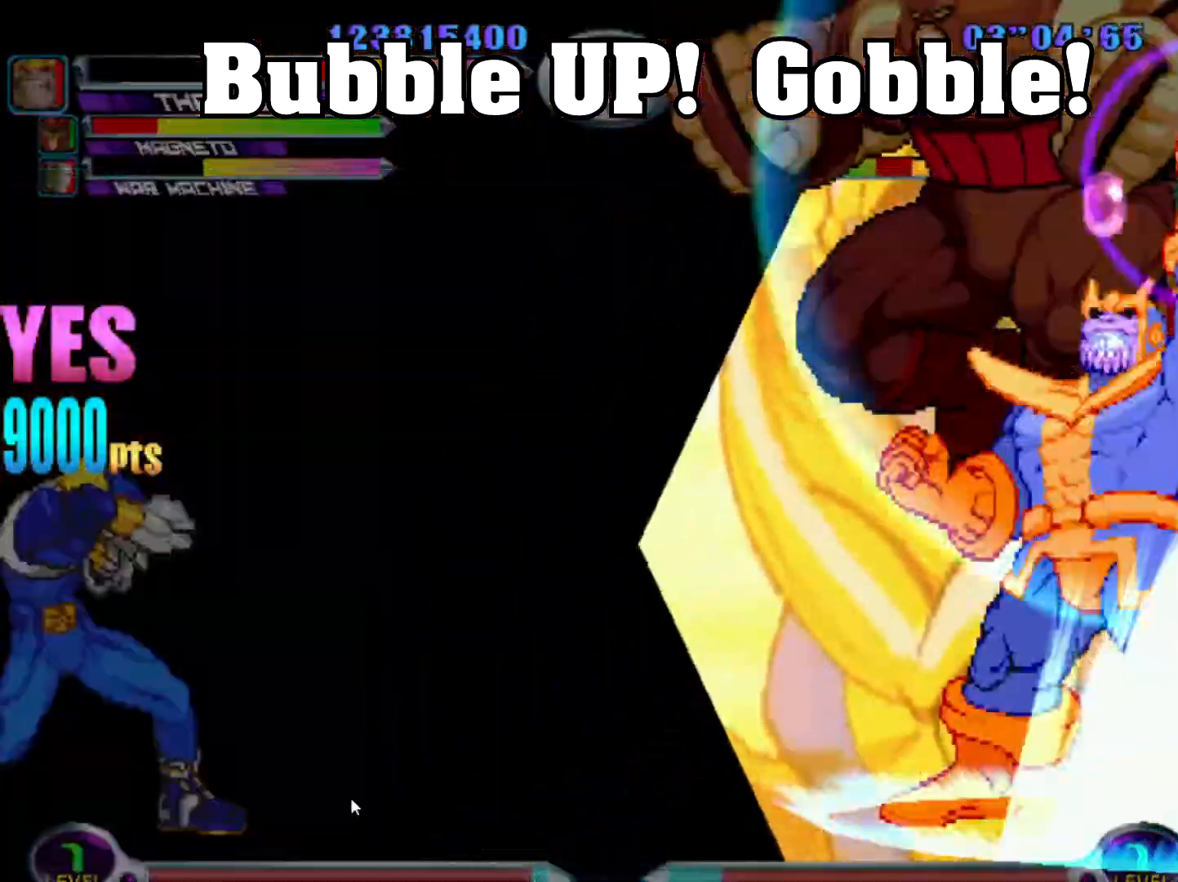
{"buttons": [], "left_stick": "right", "events": [[33, "TRIANGLE", "up"], [300, "left_stick", "right"], [367, "left_stick", "center"], [433, "left_stick", "right"]]}
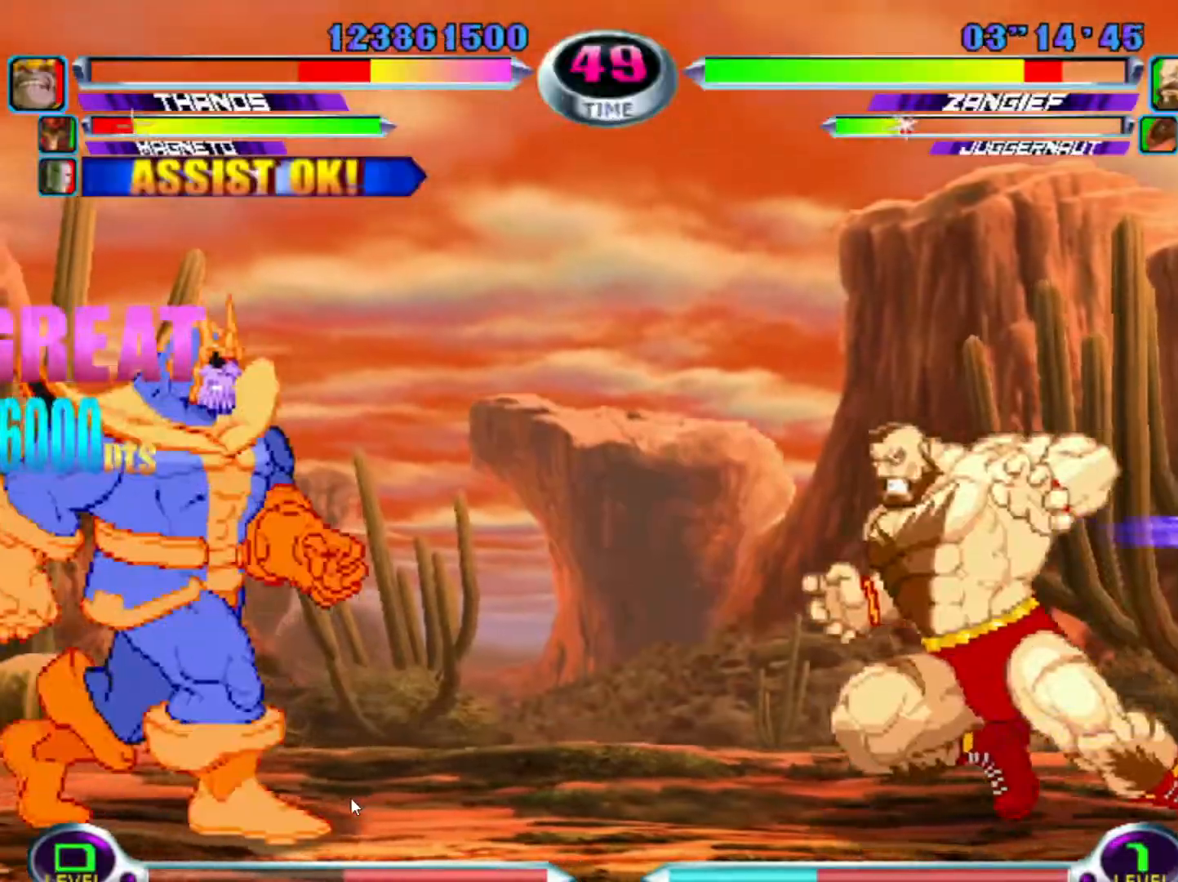
{"buttons": [], "left_stick": "down-left", "events": [[167, "left_stick", "up-right"], [183, "R2", "down"], [283, "R2", "up"], [333, "left_stick", "down-left"]]}
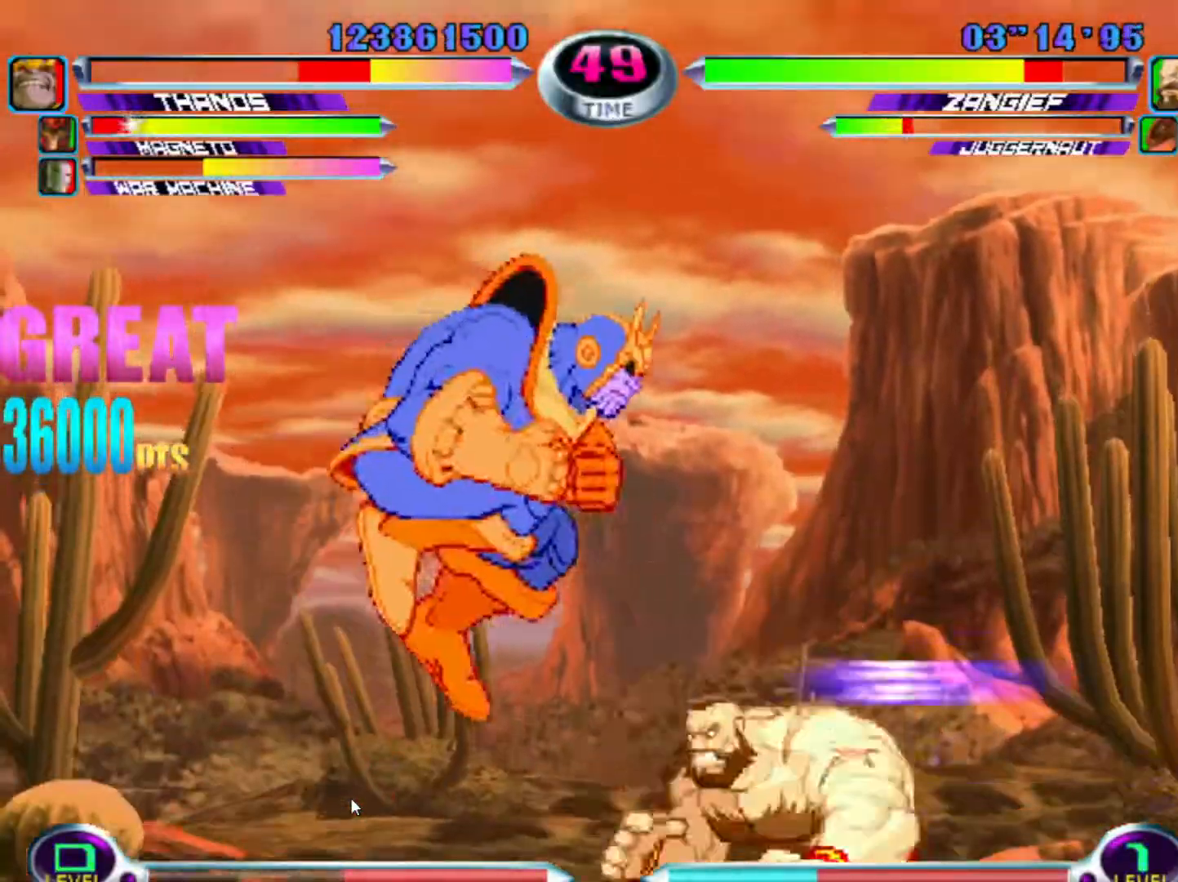
{"buttons": [], "left_stick": "down-left", "events": [[117, "SQUARE", "down"], [233, "SQUARE", "up"], [300, "SQUARE", "down"], [333, "SQUARE", "up"], [417, "CROSS", "down"], [483, "CROSS", "up"]]}
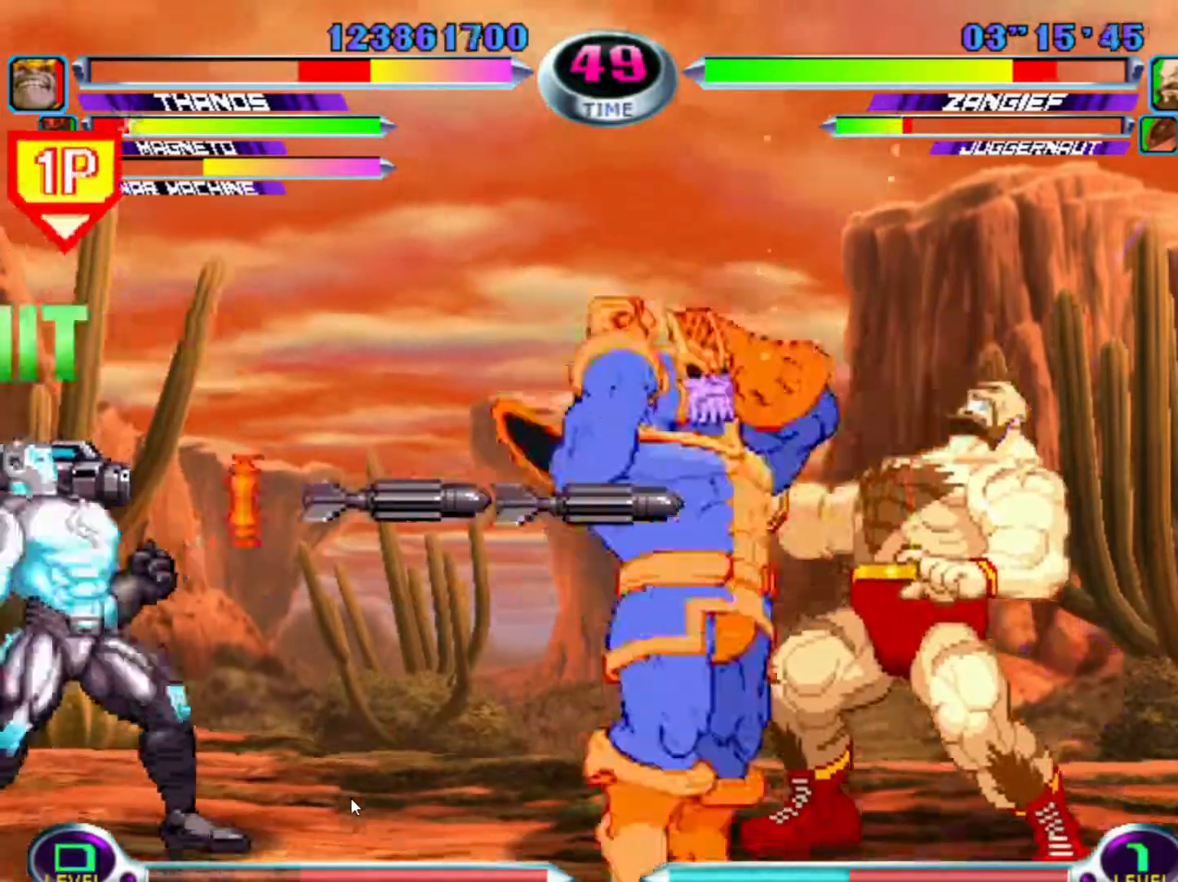
{"buttons": [], "left_stick": "up-left", "events": [[50, "CROSS", "down"], [117, "CROSS", "up"], [183, "CROSS", "down"], [250, "CROSS", "up"], [417, "left_stick", "up-left"]]}
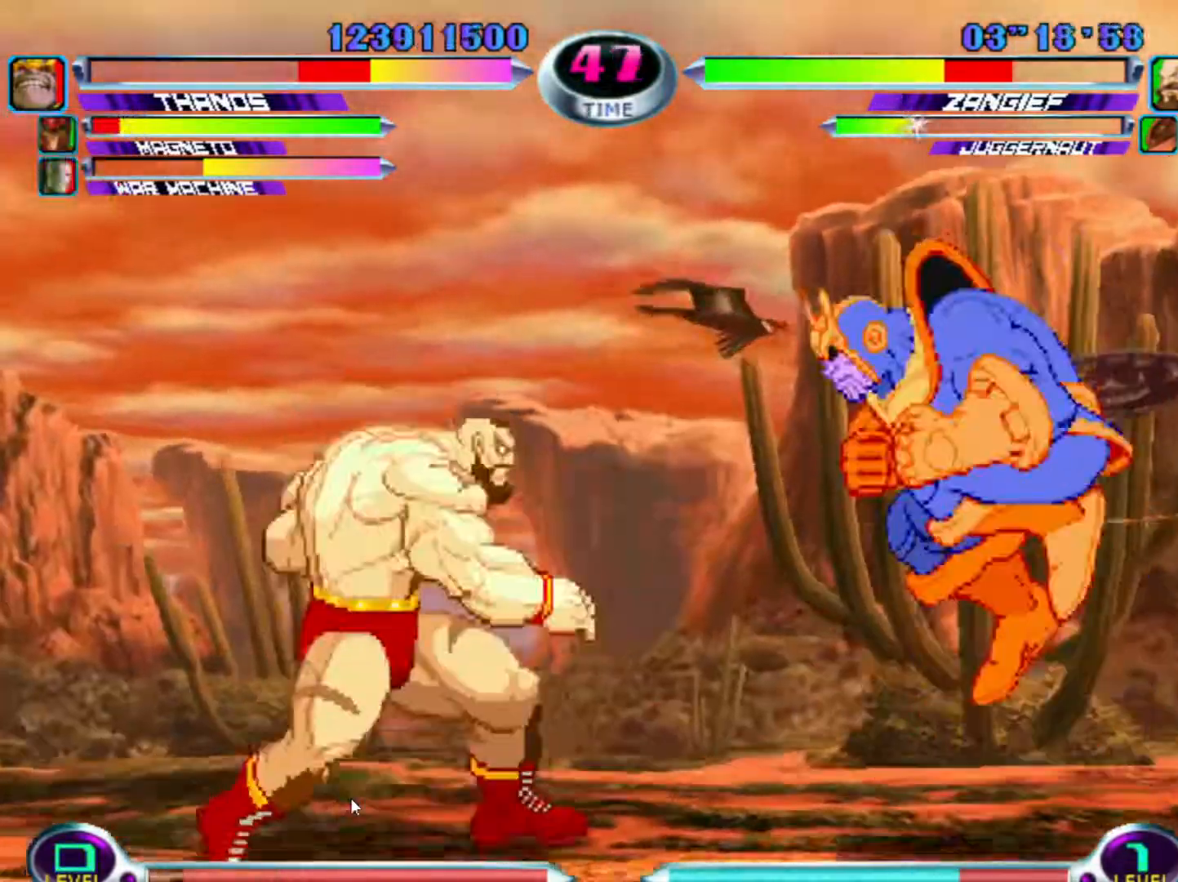
{"buttons": ["SQUARE", "TRIANGLE"], "left_stick": "center", "events": [[67, "left_stick", "down"], [117, "CIRCLE", "down"], [167, "left_stick", "down-left"], [183, "CIRCLE", "up"], [333, "left_stick", "center"], [400, "TRIANGLE", "down"], [417, "SQUARE", "down"]]}
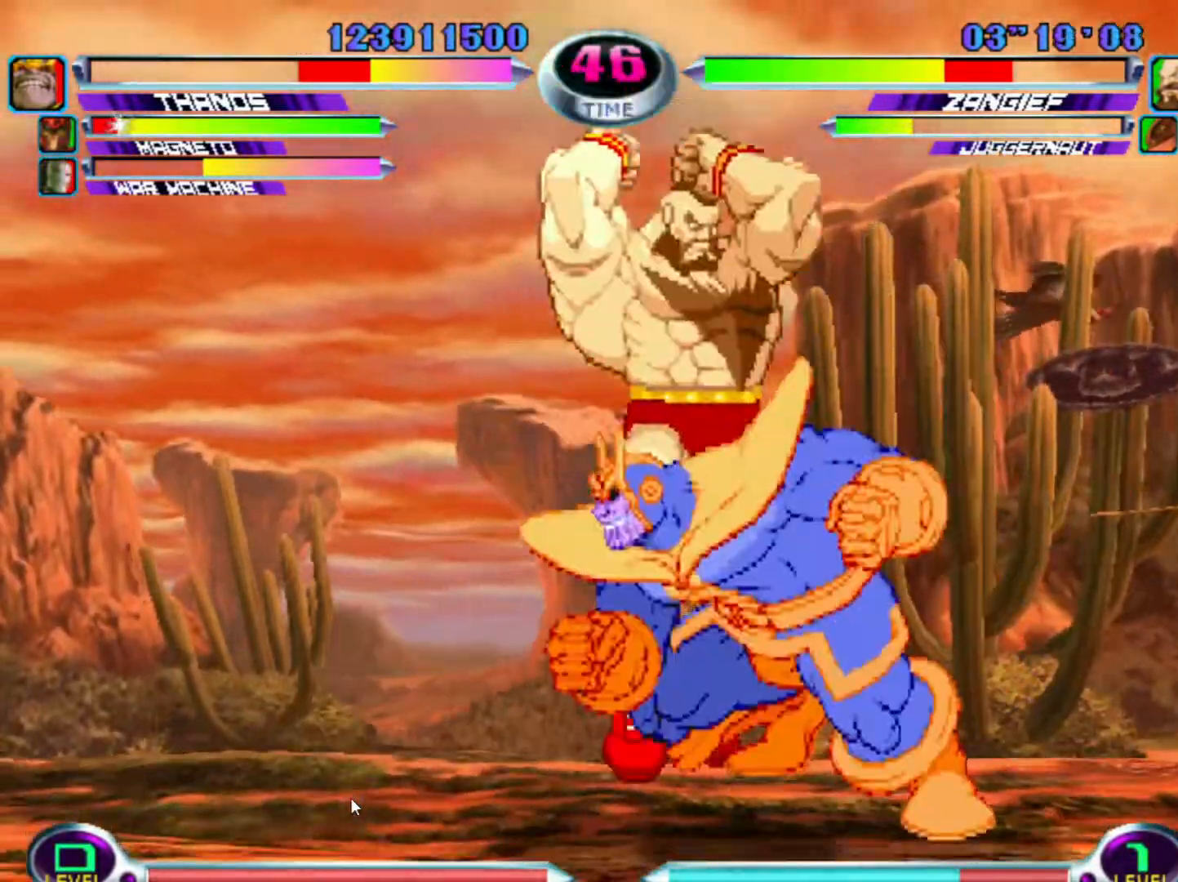
{"buttons": [], "left_stick": "down-right", "events": [[17, "TRIANGLE", "up"], [50, "SQUARE", "up"], [67, "left_stick", "down-right"], [117, "SQUARE", "down"], [183, "SQUARE", "up"], [233, "SQUARE", "down"], [317, "SQUARE", "up"], [383, "SQUARE", "down"], [450, "SQUARE", "up"]]}
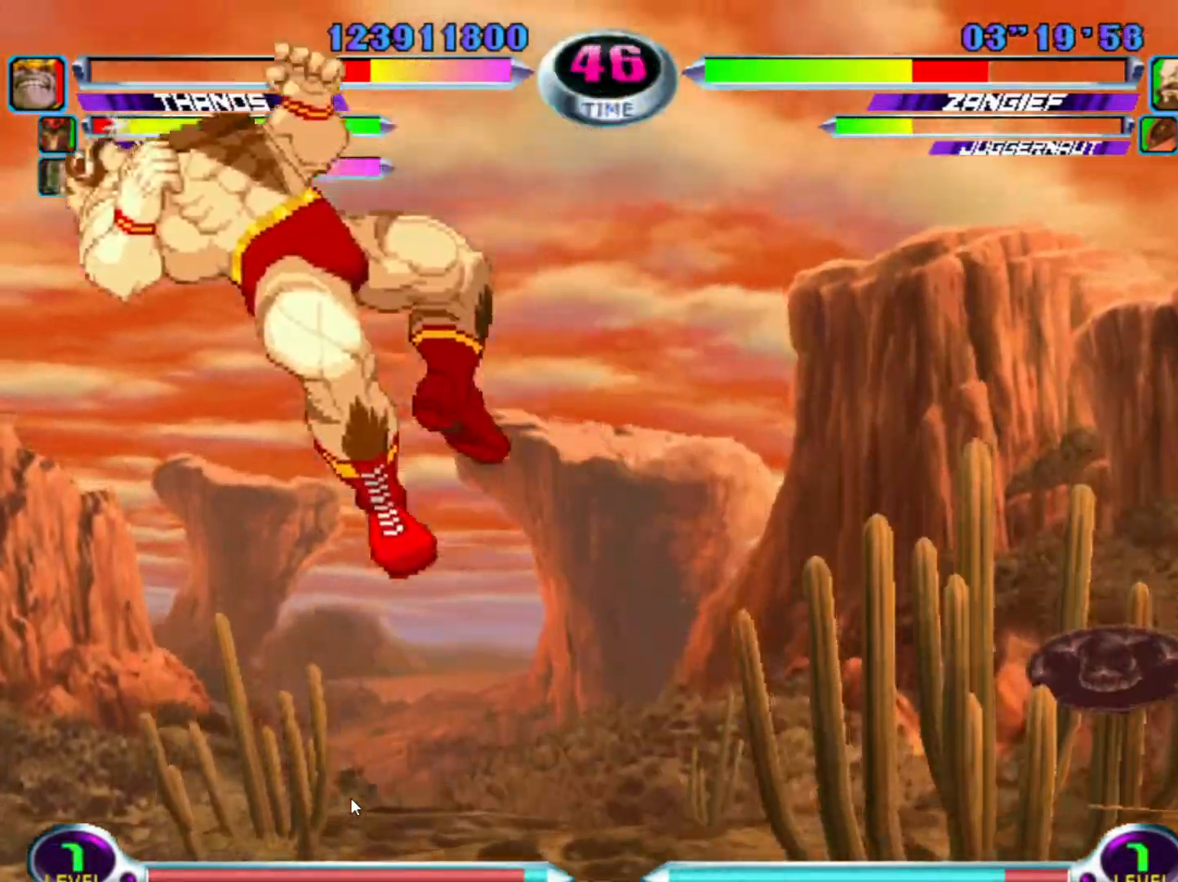
{"buttons": [], "left_stick": "left", "events": [[67, "TRIANGLE", "down"], [133, "TRIANGLE", "up"], [233, "left_stick", "center"], [433, "left_stick", "left"]]}
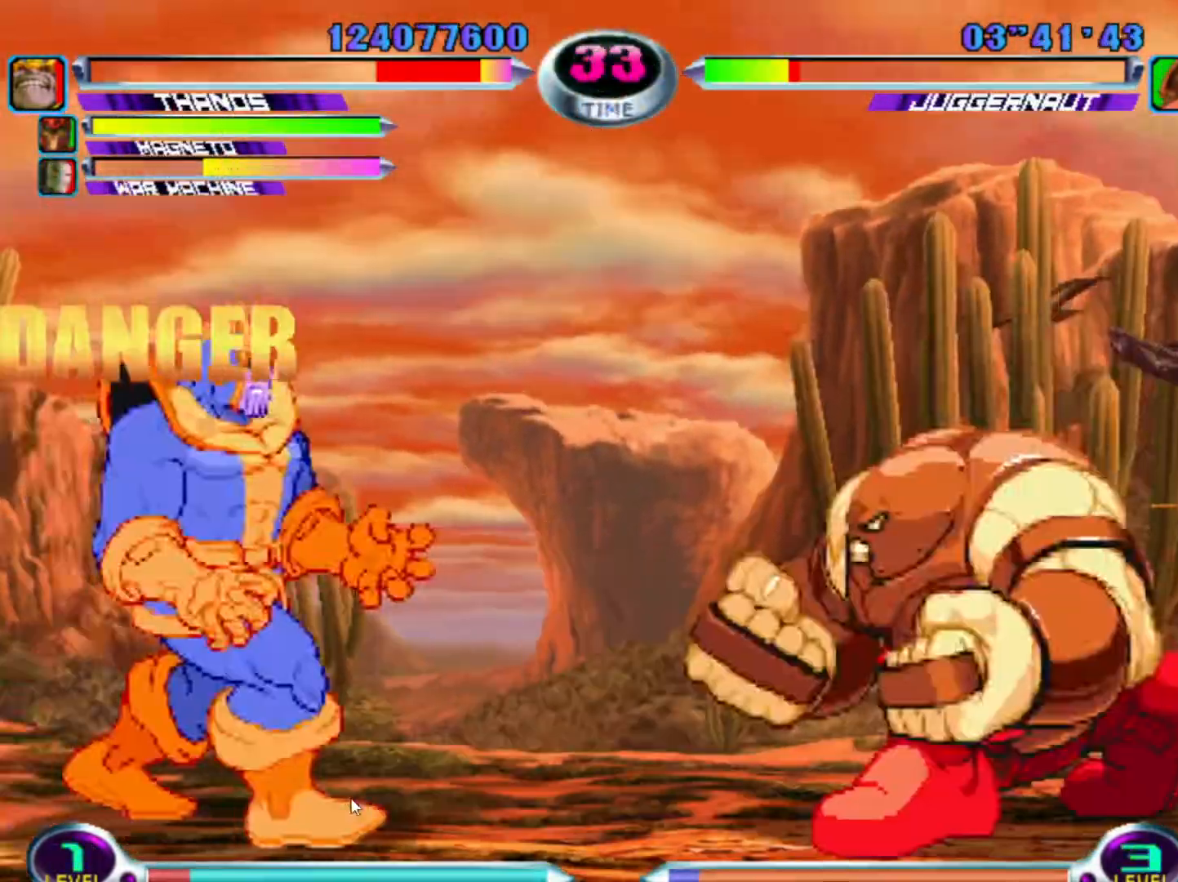
{"buttons": ["SQUARE", "TRIANGLE"], "left_stick": "right", "events": [[400, "left_stick", "down"], [467, "left_stick", "right"], [500, "SQUARE", "down"], [500, "TRIANGLE", "down"]]}
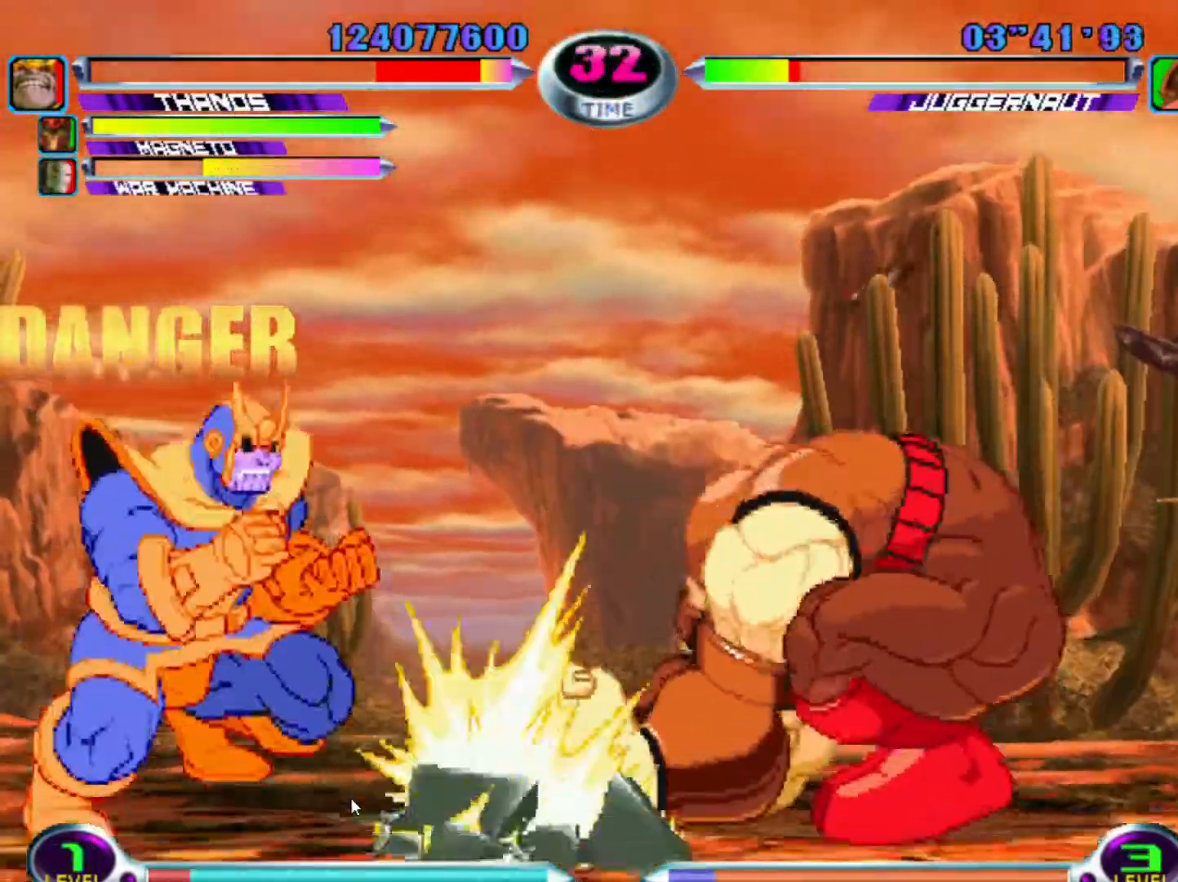
{"buttons": [], "left_stick": "left", "events": [[50, "left_stick", "center"], [83, "SQUARE", "up"], [100, "TRIANGLE", "up"], [100, "left_stick", "left"]]}
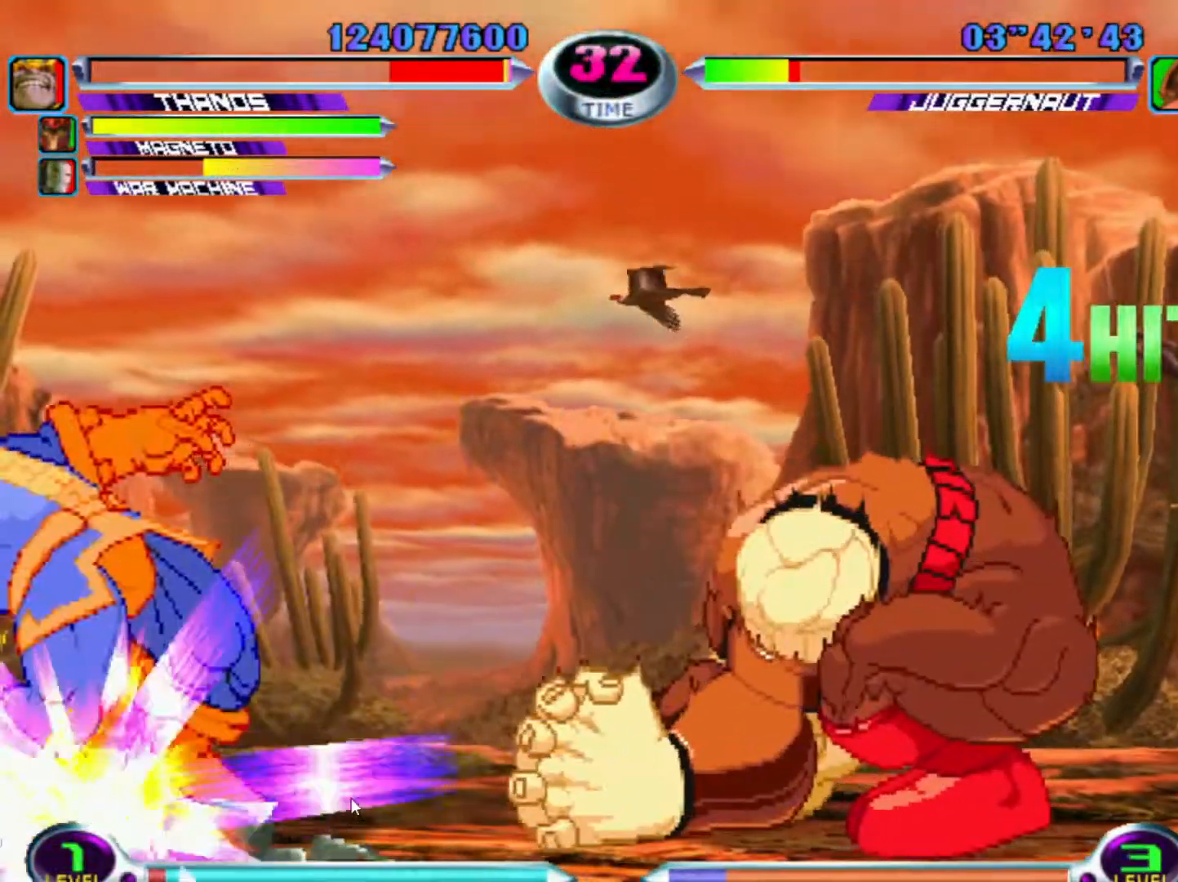
{"buttons": [], "left_stick": "left", "events": [[183, "TRIANGLE", "down"], [200, "CIRCLE", "down"], [233, "TRIANGLE", "up"], [250, "CIRCLE", "up"], [300, "CIRCLE", "down"], [317, "TRIANGLE", "down"], [350, "TRIANGLE", "up"], [383, "CIRCLE", "up"], [417, "CIRCLE", "down"], [433, "TRIANGLE", "down"], [483, "TRIANGLE", "up"], [500, "CIRCLE", "up"]]}
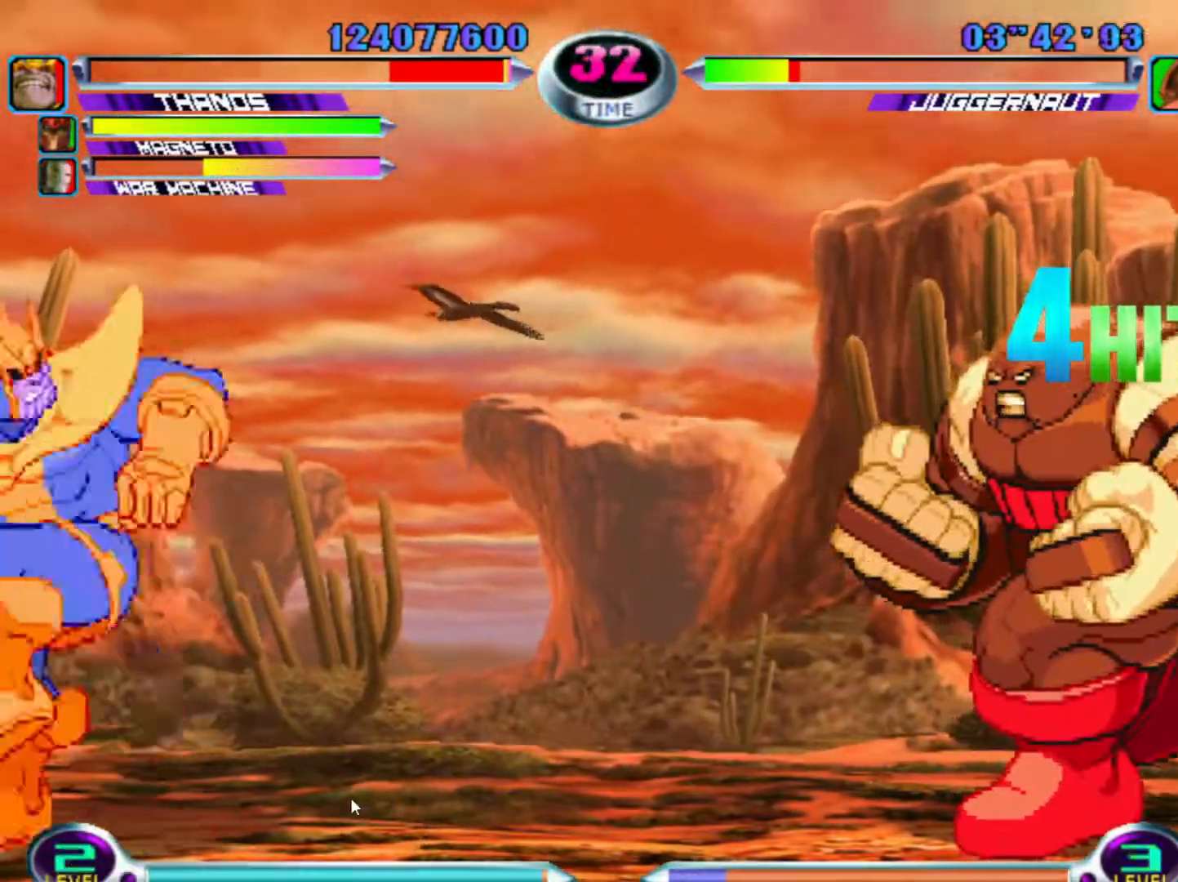
{"buttons": [], "left_stick": "left", "events": [[33, "CIRCLE", "down"], [50, "TRIANGLE", "down"], [100, "TRIANGLE", "up"], [117, "CIRCLE", "up"], [167, "CIRCLE", "down"], [167, "TRIANGLE", "down"], [267, "CIRCLE", "up"], [267, "TRIANGLE", "up"]]}
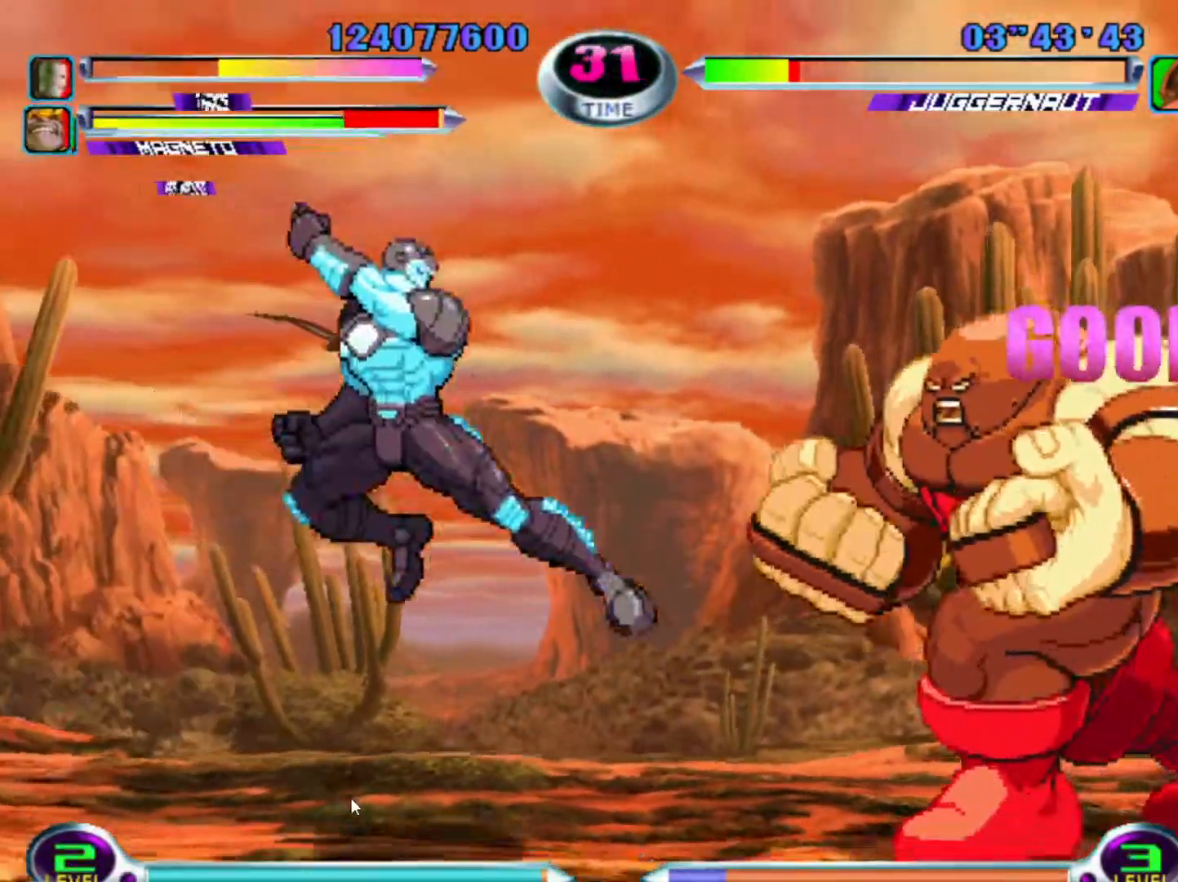
{"buttons": [], "left_stick": "center", "events": [[33, "left_stick", "center"]]}
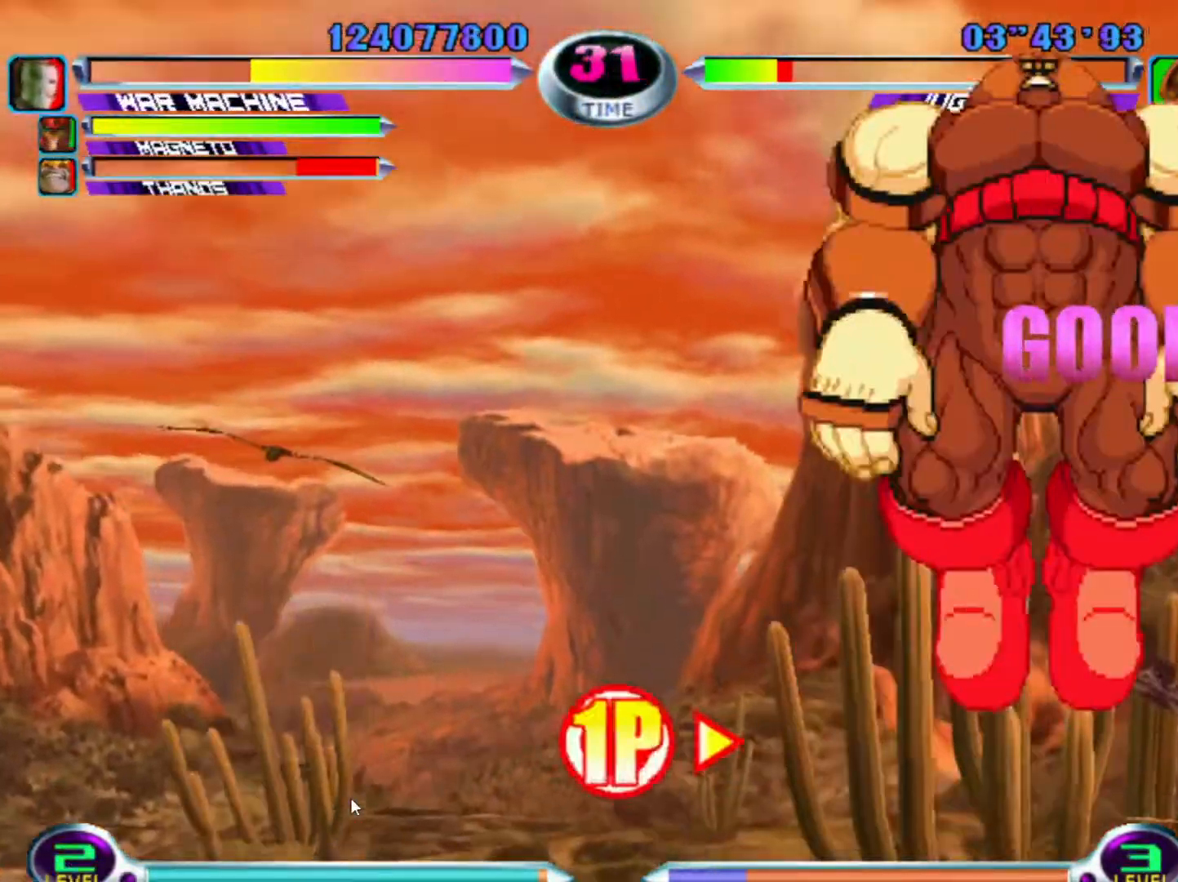
{"buttons": [], "left_stick": "center", "events": [[217, "left_stick", "down"], [367, "TRIANGLE", "down"], [367, "left_stick", "right"], [383, "SQUARE", "down"], [450, "SQUARE", "up"], [450, "TRIANGLE", "up"], [450, "left_stick", "center"]]}
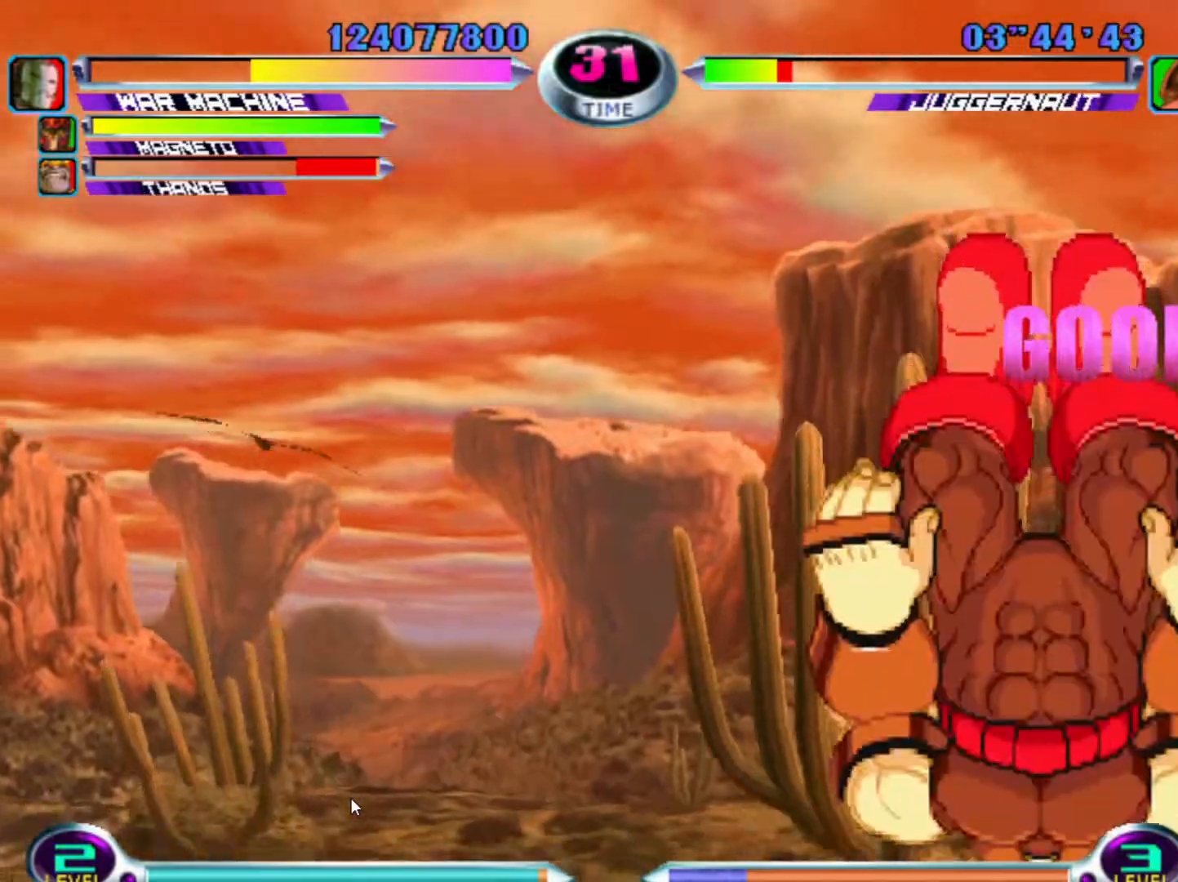
{"buttons": [], "left_stick": "center", "events": [[200, "left_stick", "down-right"], [233, "SQUARE", "down"], [233, "TRIANGLE", "down"], [300, "left_stick", "center"], [317, "SQUARE", "up"], [317, "TRIANGLE", "up"]]}
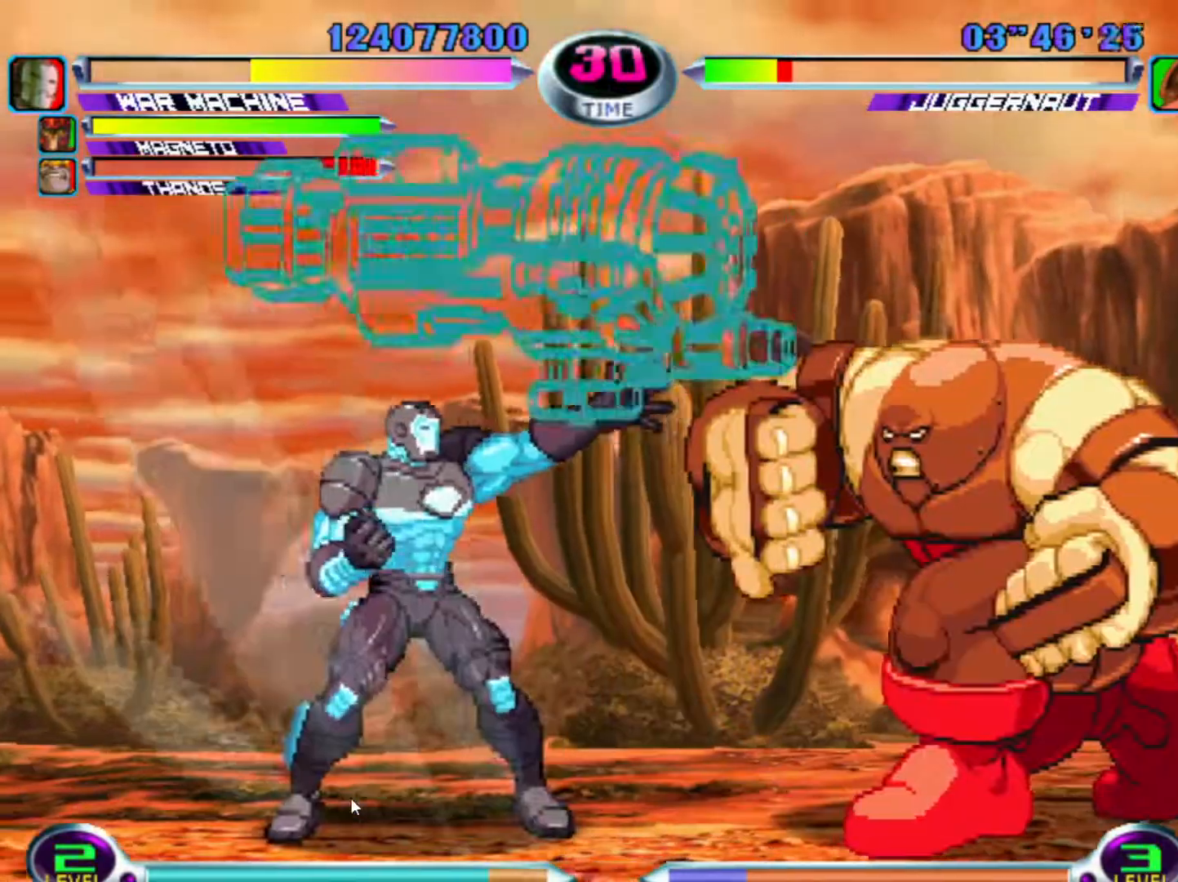
{"buttons": [], "left_stick": "center", "events": []}
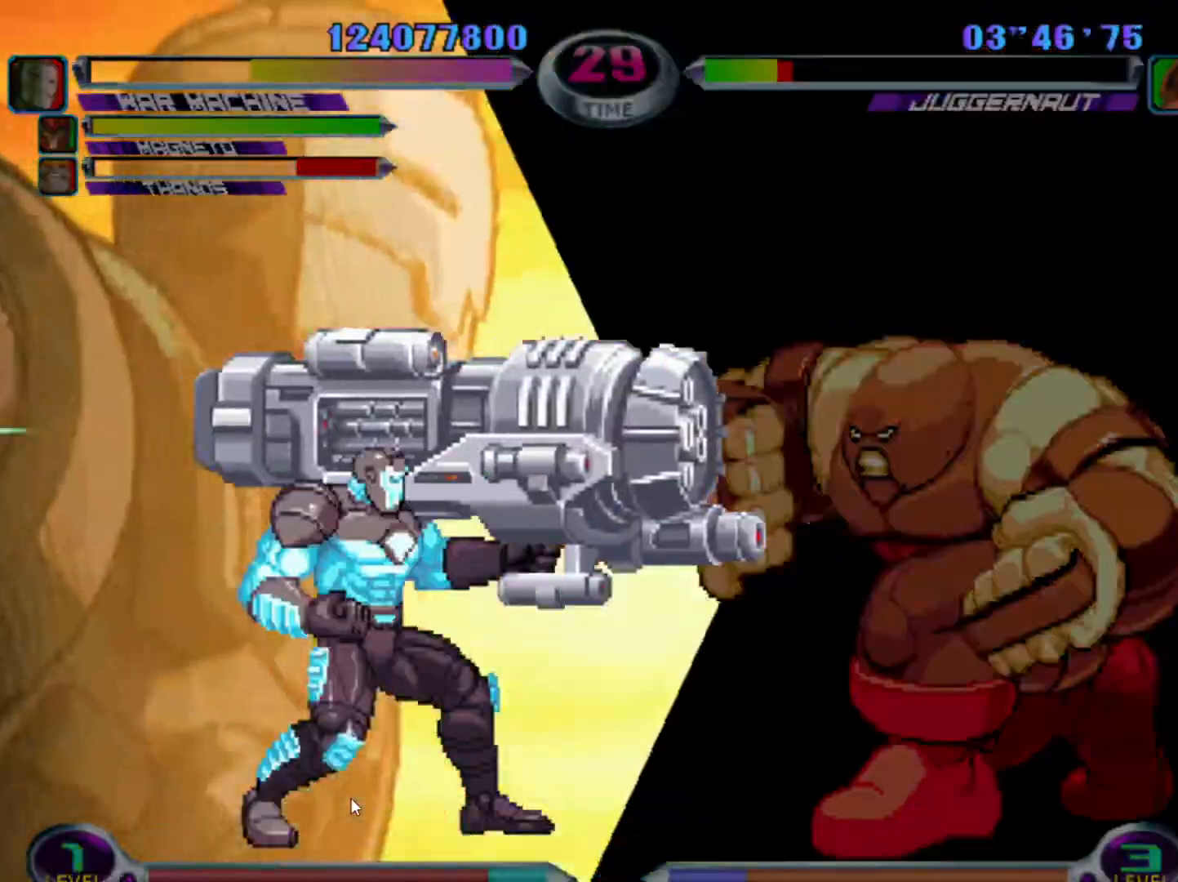
{"buttons": ["CIRCLE", "SQUARE", "TRIANGLE"], "left_stick": "center", "events": [[150, "CROSS", "down"], [150, "R1", "down"], [150, "TRIANGLE", "down"], [183, "R1", "up"], [200, "CROSS", "up"], [233, "CROSS", "down"], [233, "SQUARE", "down"], [233, "TRIANGLE", "up"], [267, "SQUARE", "up"], [350, "CROSS", "up"], [383, "SQUARE", "down"], [400, "TRIANGLE", "down"], [417, "CROSS", "down"], [417, "SQUARE", "up"], [433, "R1", "down"], [483, "CIRCLE", "down"], [483, "CROSS", "up"], [483, "R1", "up"], [500, "SQUARE", "down"]]}
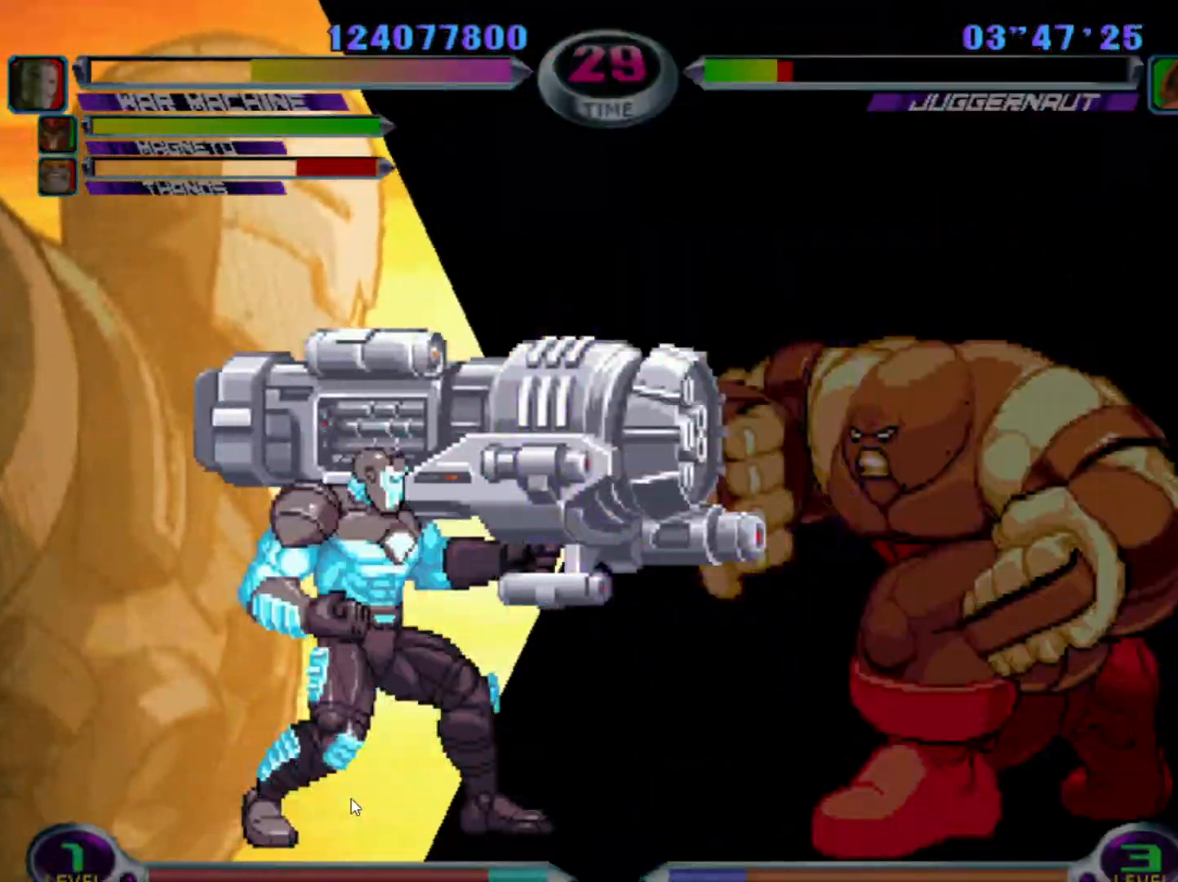
{"buttons": ["CROSS", "CIRCLE", "SQUARE", "R2"], "left_stick": "center", "events": [[17, "CIRCLE", "up"], [17, "CROSS", "down"], [50, "TRIANGLE", "up"], [67, "CIRCLE", "down"], [83, "CIRCLE", "up"], [100, "CROSS", "up"], [117, "CROSS", "down"], [117, "TRIANGLE", "down"], [133, "R1", "down"], [133, "SQUARE", "up"], [200, "SQUARE", "down"], [217, "CROSS", "up"], [217, "R1", "up"], [233, "CIRCLE", "down"], [233, "CROSS", "down"], [250, "TRIANGLE", "up"], [317, "CIRCLE", "up"], [317, "TRIANGLE", "down"], [350, "R1", "down"], [350, "SQUARE", "up"], [367, "CROSS", "up"], [400, "CROSS", "down"], [433, "R2", "down"], [433, "SQUARE", "down"], [450, "CIRCLE", "down"], [450, "R1", "up"], [467, "TRIANGLE", "up"]]}
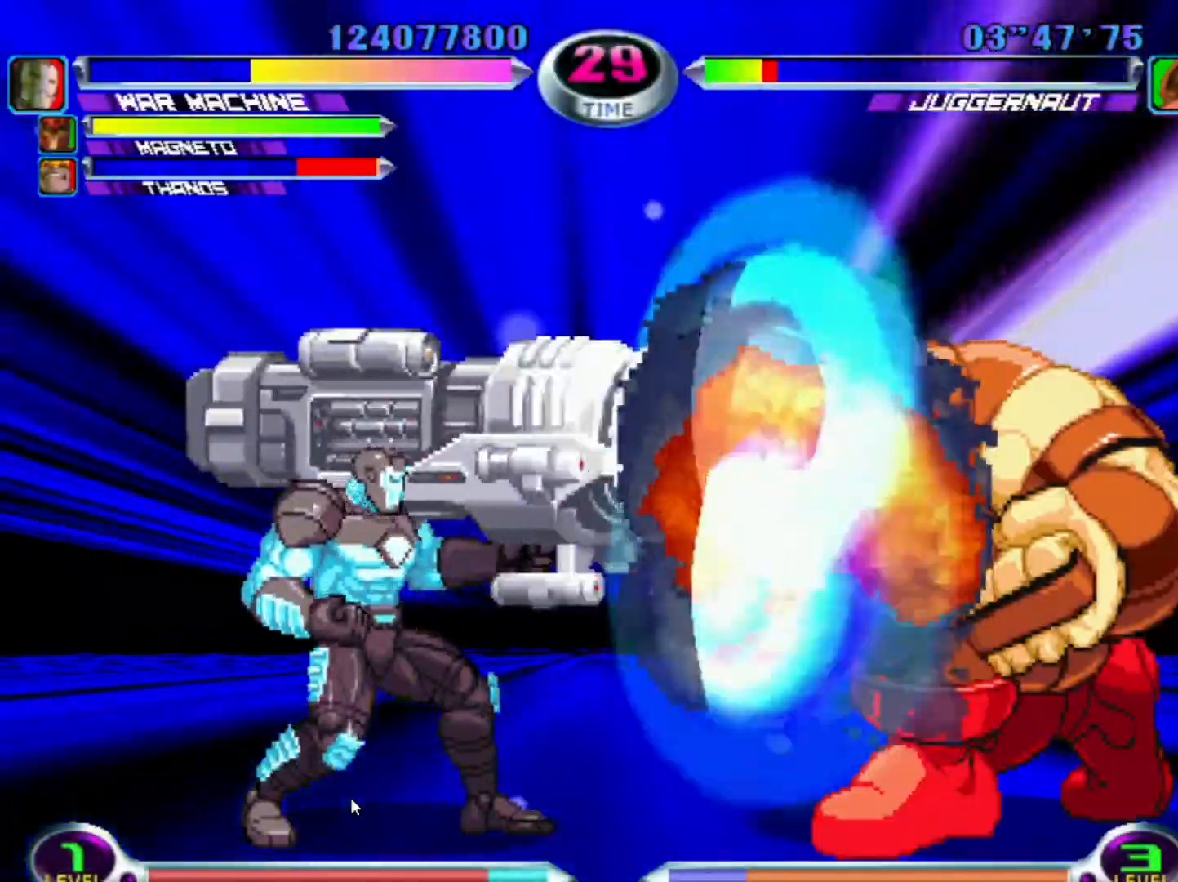
{"buttons": ["CIRCLE", "L1", "R1"], "left_stick": "center", "events": [[17, "R2", "up"], [17, "TRIANGLE", "down"], [50, "CIRCLE", "up"], [50, "R1", "down"], [50, "SQUARE", "up"], [67, "CIRCLE", "down"], [67, "CROSS", "up"], [67, "L1", "down"], [83, "TRIANGLE", "up"], [100, "L1", "up"], [100, "TRIANGLE", "down"], [117, "CIRCLE", "up"], [117, "CROSS", "down"], [133, "CIRCLE", "down"], [133, "CROSS", "up"], [133, "R2", "down"], [150, "CROSS", "down"], [150, "R1", "up"], [150, "SQUARE", "down"], [167, "TRIANGLE", "up"], [233, "CROSS", "up"], [233, "R2", "up"], [233, "TRIANGLE", "down"], [250, "CROSS", "down"], [250, "R1", "down"], [250, "SQUARE", "up"], [267, "CROSS", "up"], [267, "L1", "down"], [283, "TRIANGLE", "up"], [317, "L1", "up"], [317, "TRIANGLE", "down"], [333, "CIRCLE", "up"], [333, "CROSS", "down"], [333, "R1", "up"], [350, "CIRCLE", "down"], [350, "CROSS", "up"], [350, "R1", "down"], [350, "R2", "down"], [350, "SQUARE", "down"], [367, "CROSS", "down"], [367, "R1", "up"], [367, "TRIANGLE", "up"], [383, "R2", "up"], [417, "R2", "down"], [433, "R2", "up"], [433, "TRIANGLE", "down"], [450, "CIRCLE", "up"], [450, "R1", "down"], [450, "SQUARE", "up"], [467, "CIRCLE", "down"], [467, "CROSS", "up"], [483, "L1", "down"], [483, "TRIANGLE", "up"]]}
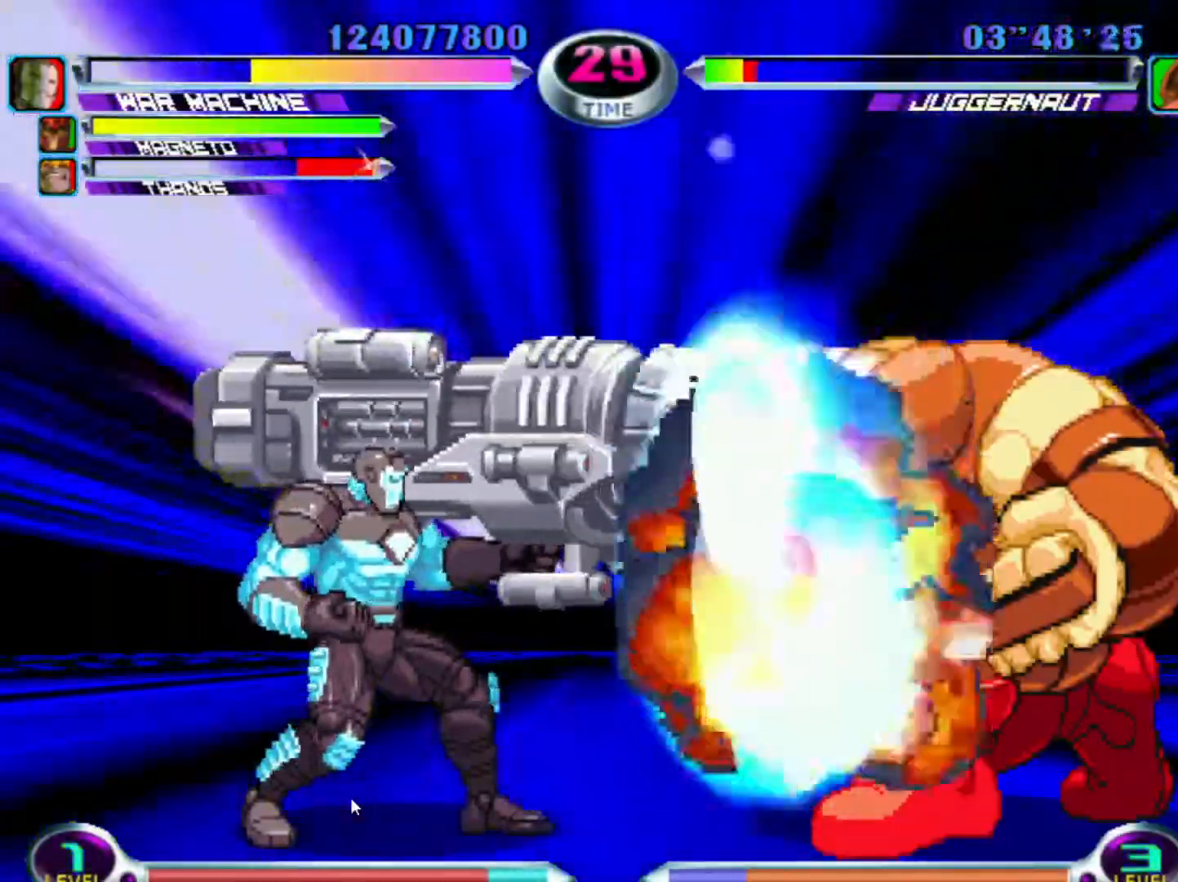
{"buttons": ["CROSS", "SQUARE", "TRIANGLE"], "left_stick": "center", "events": [[17, "L1", "up"], [33, "CIRCLE", "up"], [33, "CROSS", "down"], [33, "TRIANGLE", "down"], [50, "CIRCLE", "down"], [50, "R1", "up"], [67, "R2", "down"], [67, "SQUARE", "down"], [83, "TRIANGLE", "up"], [100, "R2", "up"], [133, "CIRCLE", "up"], [133, "TRIANGLE", "down"], [150, "CROSS", "up"], [167, "CROSS", "down"], [167, "R1", "down"], [167, "SQUARE", "up"], [183, "CIRCLE", "down"], [183, "CROSS", "up"], [183, "L1", "down"], [200, "TRIANGLE", "up"], [217, "L1", "up"], [233, "CIRCLE", "up"], [233, "CROSS", "down"], [233, "TRIANGLE", "down"], [250, "R1", "up"], [267, "CROSS", "up"], [267, "SQUARE", "down"], [283, "CIRCLE", "down"], [283, "CROSS", "down"], [283, "TRIANGLE", "up"], [333, "R2", "down"], [350, "CIRCLE", "up"], [350, "R2", "up"], [367, "CROSS", "up"], [367, "TRIANGLE", "down"], [383, "CROSS", "down"], [383, "R1", "down"], [383, "SQUARE", "up"], [417, "CROSS", "up"], [433, "CROSS", "down"], [467, "CIRCLE", "down"], [467, "CROSS", "up"], [467, "R1", "up"], [467, "SQUARE", "down"], [483, "CIRCLE", "up"], [483, "CROSS", "down"]]}
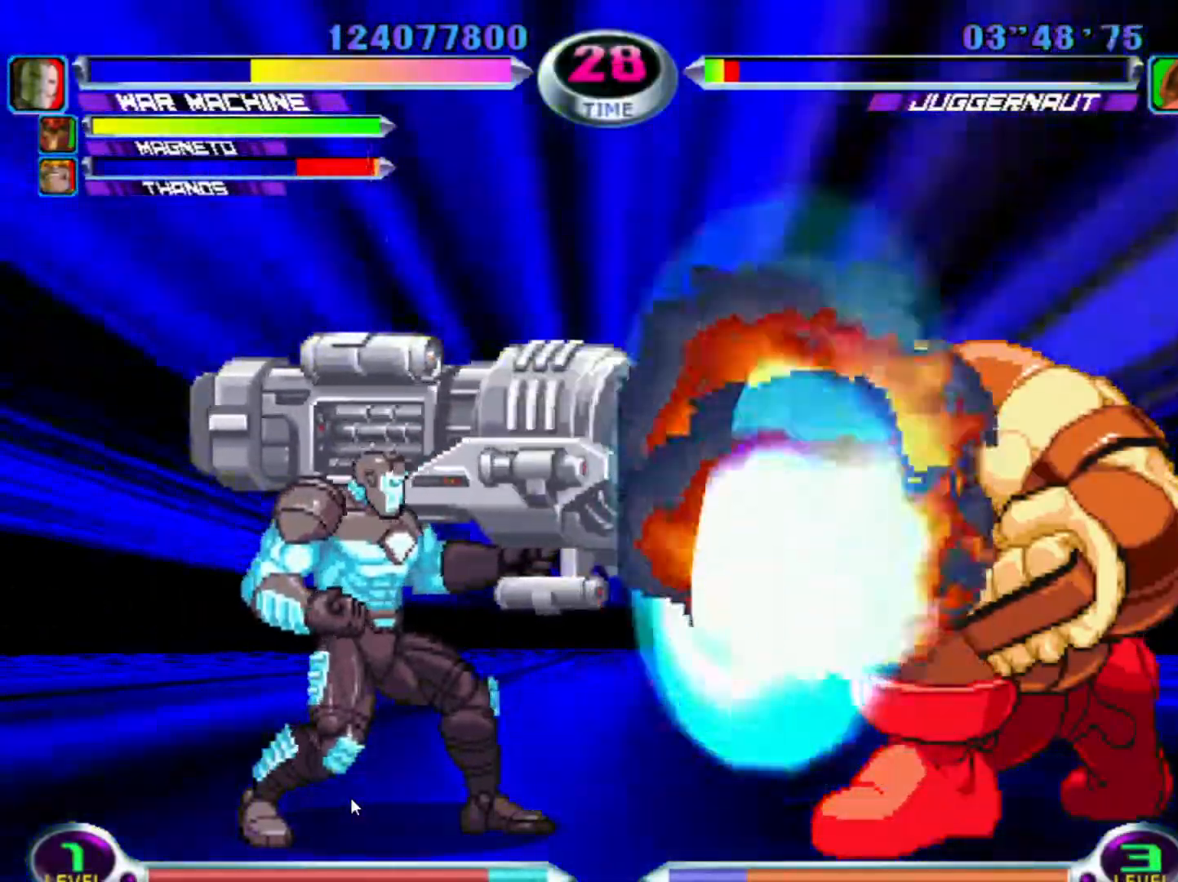
{"buttons": [], "left_stick": "left", "events": [[33, "CROSS", "up"], [50, "R1", "down"], [83, "CROSS", "down"], [83, "R1", "up"], [83, "SQUARE", "up"], [117, "R1", "down"], [167, "CROSS", "up"], [167, "R1", "up"], [167, "SQUARE", "down"], [267, "R1", "down"], [267, "left_stick", "left"], [283, "SQUARE", "up"], [283, "TRIANGLE", "up"], [317, "R1", "up"]]}
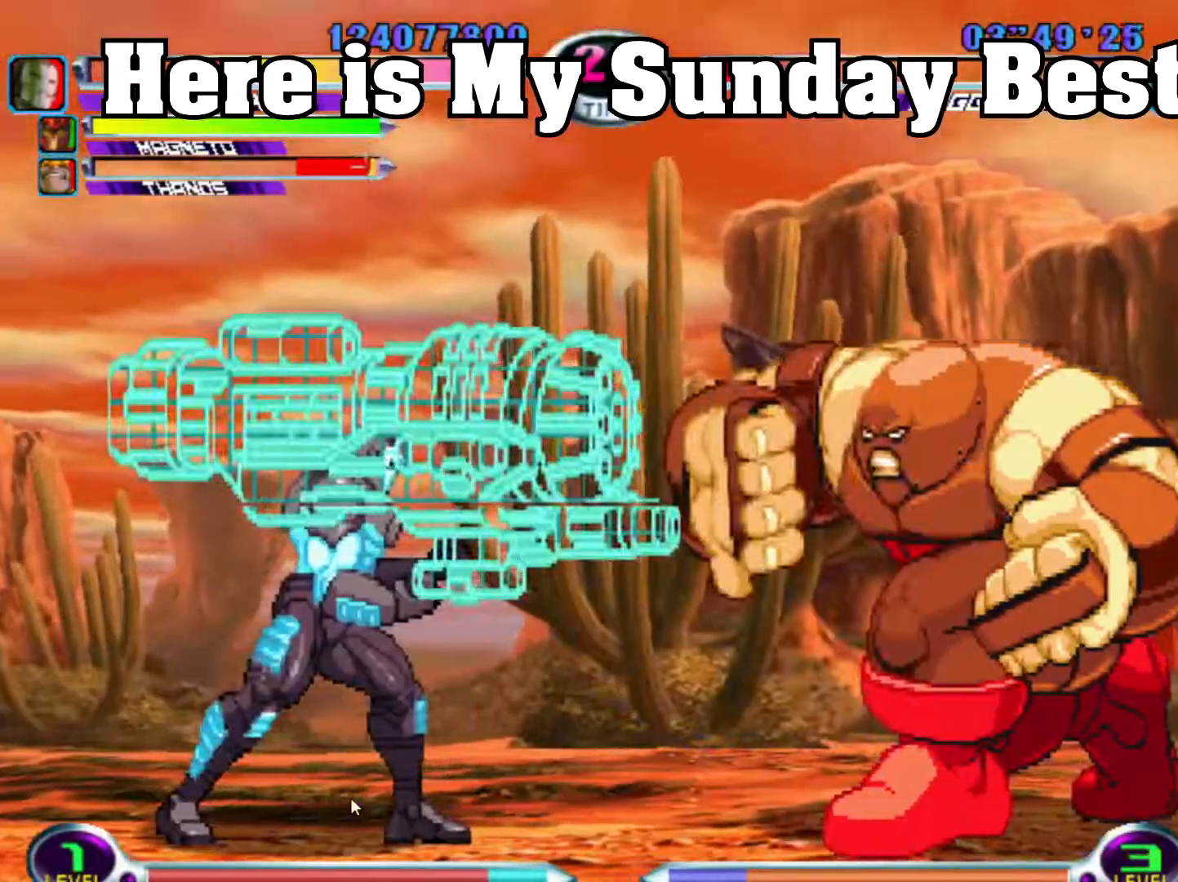
{"buttons": [], "left_stick": "left", "events": [[83, "left_stick", "center"], [483, "left_stick", "left"]]}
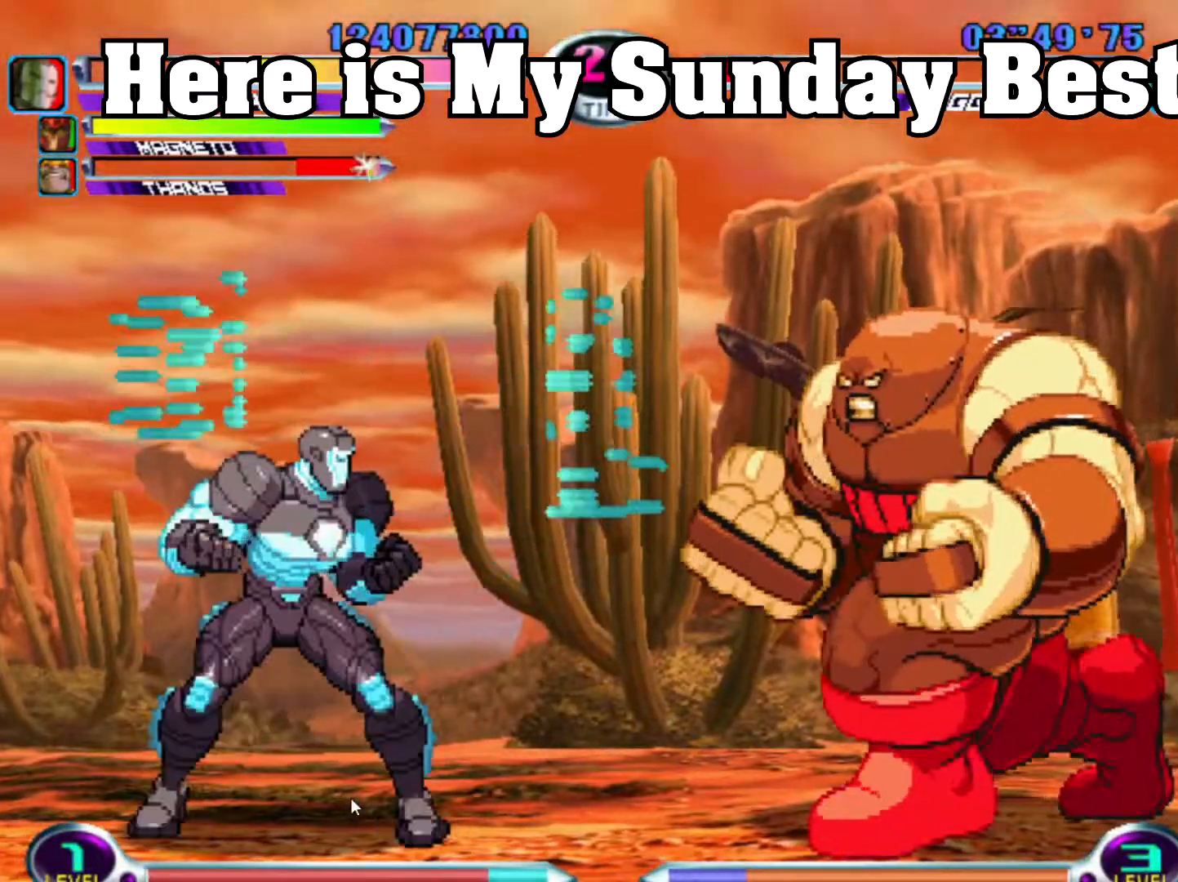
{"buttons": [], "left_stick": "left", "events": [[67, "left_stick", "center"], [150, "left_stick", "left"]]}
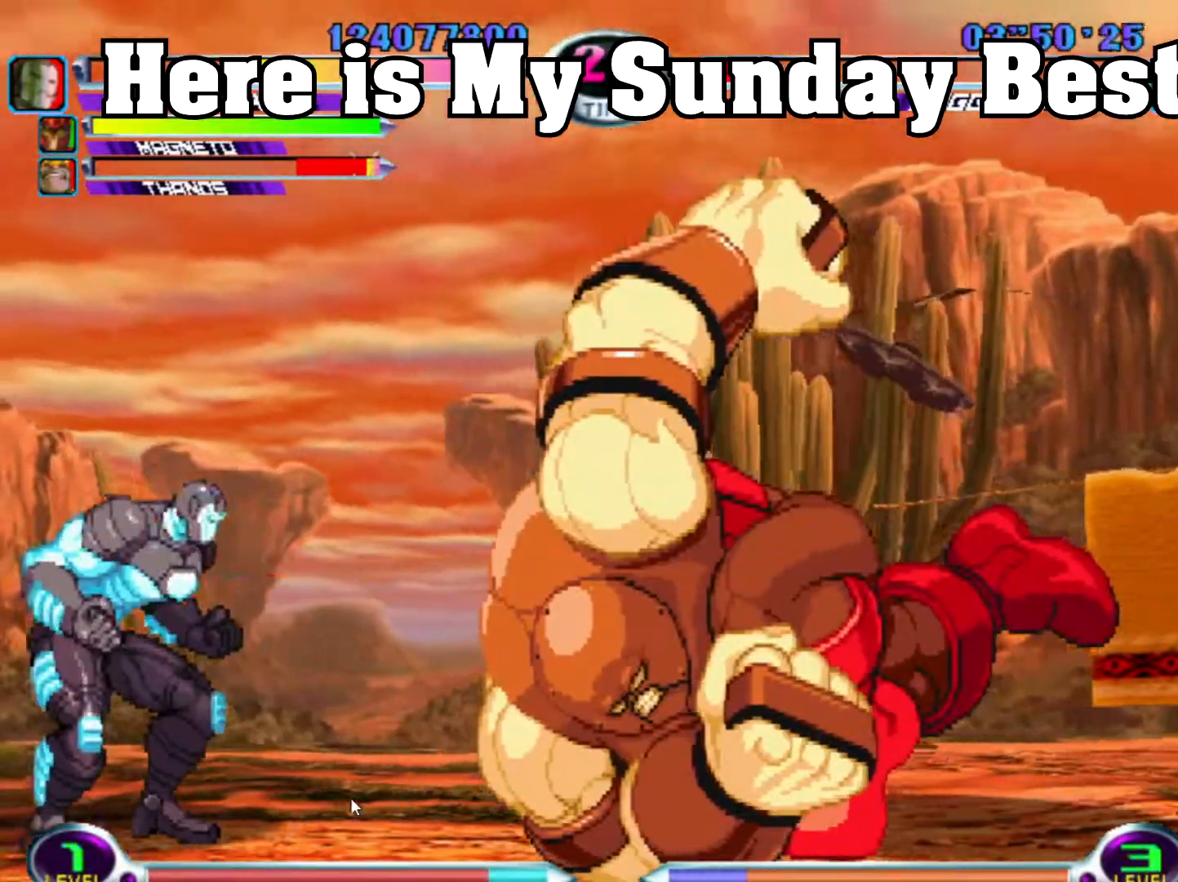
{"buttons": [], "left_stick": "center", "events": [[50, "left_stick", "down"], [150, "SQUARE", "down"], [150, "TRIANGLE", "down"], [150, "left_stick", "left"], [250, "SQUARE", "up"], [250, "TRIANGLE", "up"], [250, "left_stick", "center"]]}
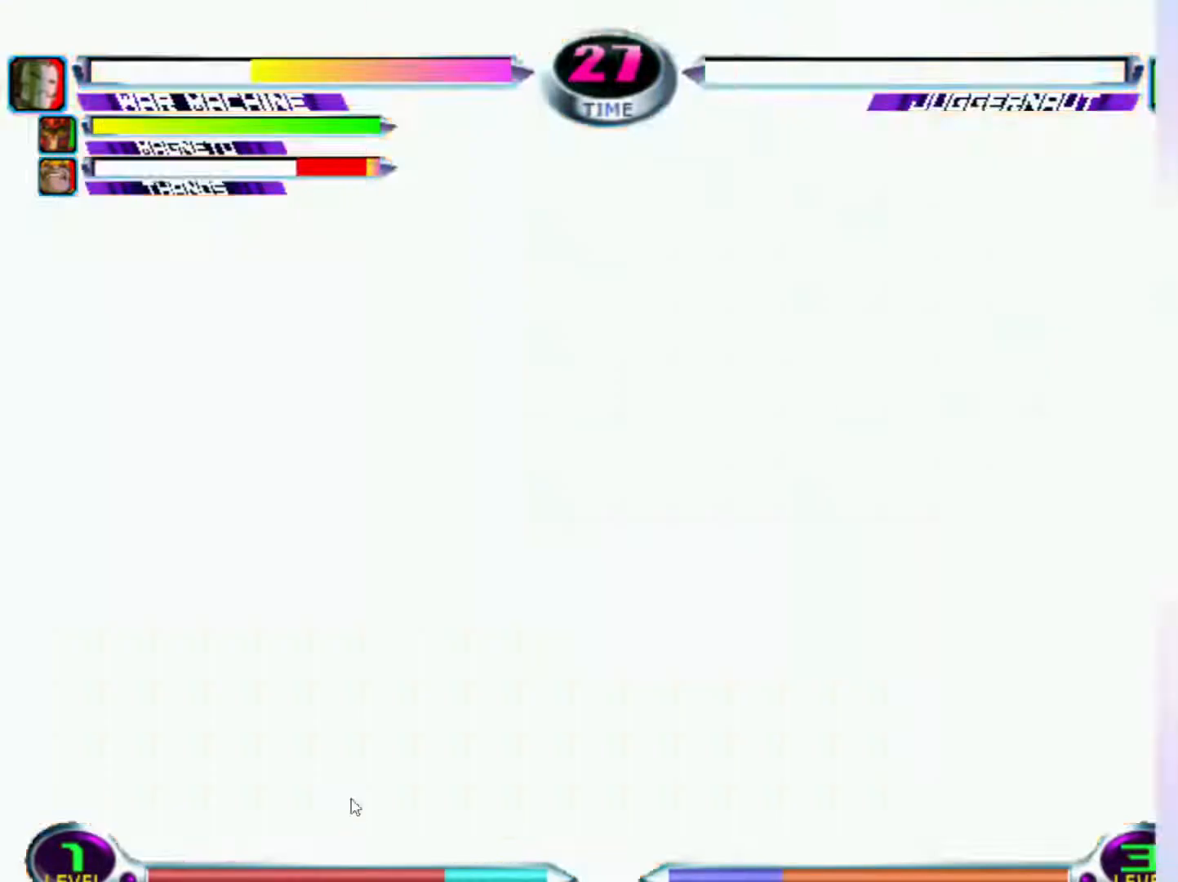
{"buttons": [], "left_stick": "left", "events": [[167, "CROSS", "down"], [200, "CROSS", "up"], [283, "left_stick", "left"]]}
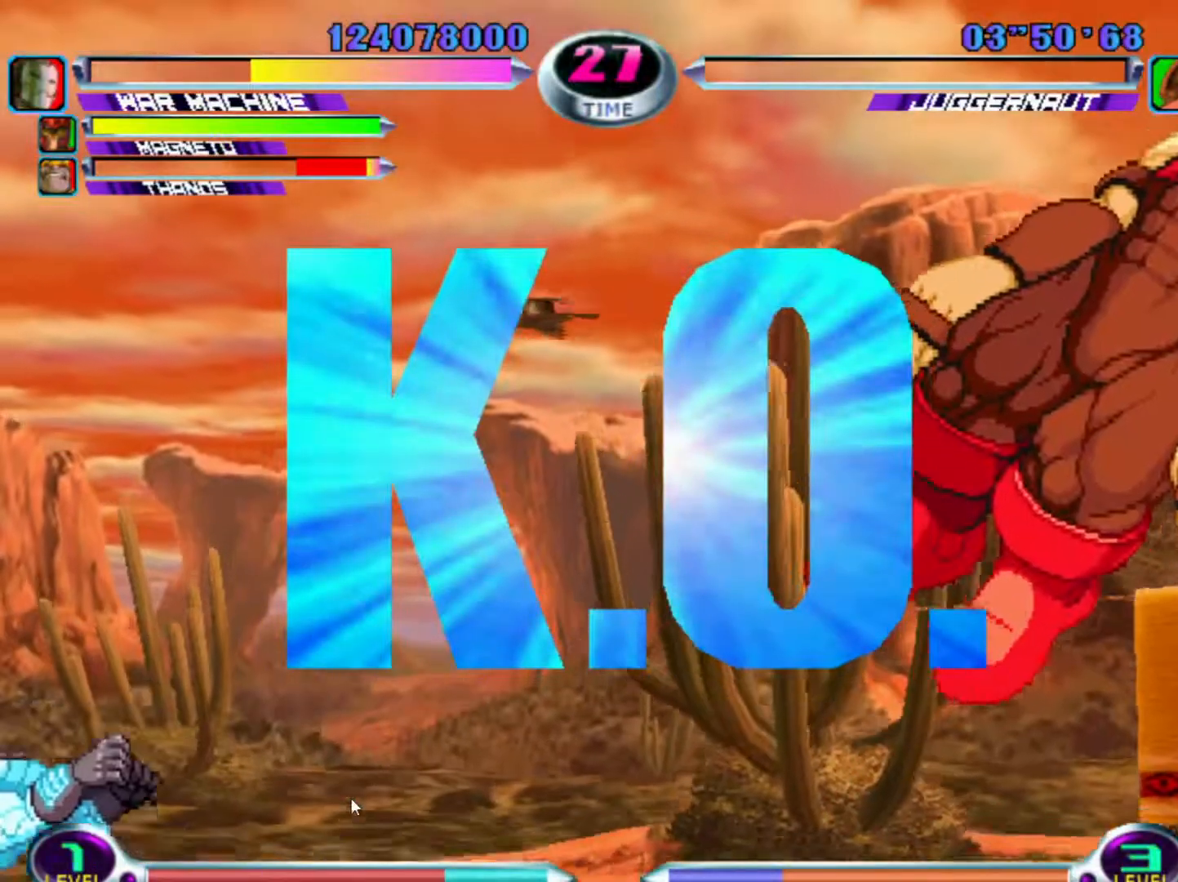
{"buttons": [], "left_stick": "center", "events": [[267, "left_stick", "center"], [383, "TRIANGLE", "down"], [433, "TRIANGLE", "up"]]}